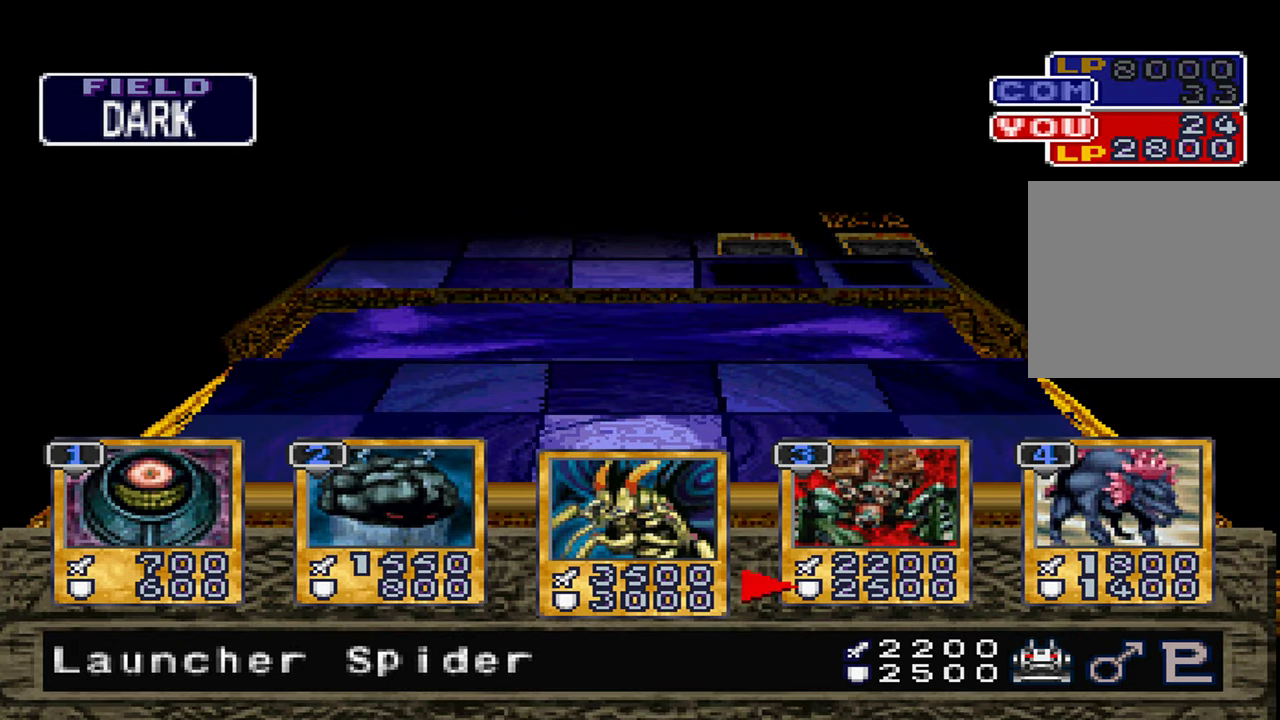
Gameplay with a controller (Xbox layout); each line is a JSON object with the inputs held at the frame after it (dt_ms = milliseconds from this image to that frame). "events" lists button and stick changes between this image and that frame as [ms after this image, input, new state], when the widget could be followed in between. Not read: DPAD_RIGHT L1 L3 R3.
{"dt_ms": 500, "buttons": [], "left_stick": "center", "right_stick": "center", "events": [[333, "A", "down"], [400, "A", "up"]]}
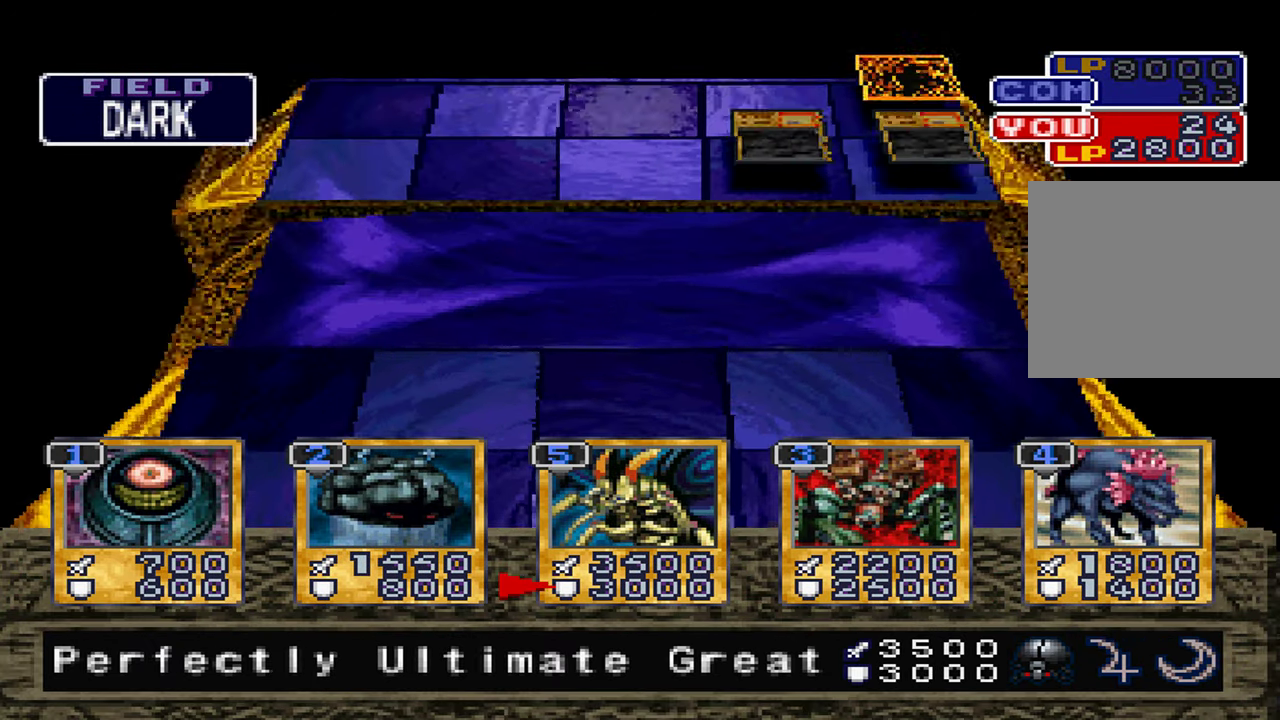
{"dt_ms": 500, "buttons": ["A"], "left_stick": "center", "right_stick": "center", "events": [[16, "A", "down"], [66, "A", "up"], [333, "A", "down"], [383, "A", "up"], [483, "A", "down"]]}
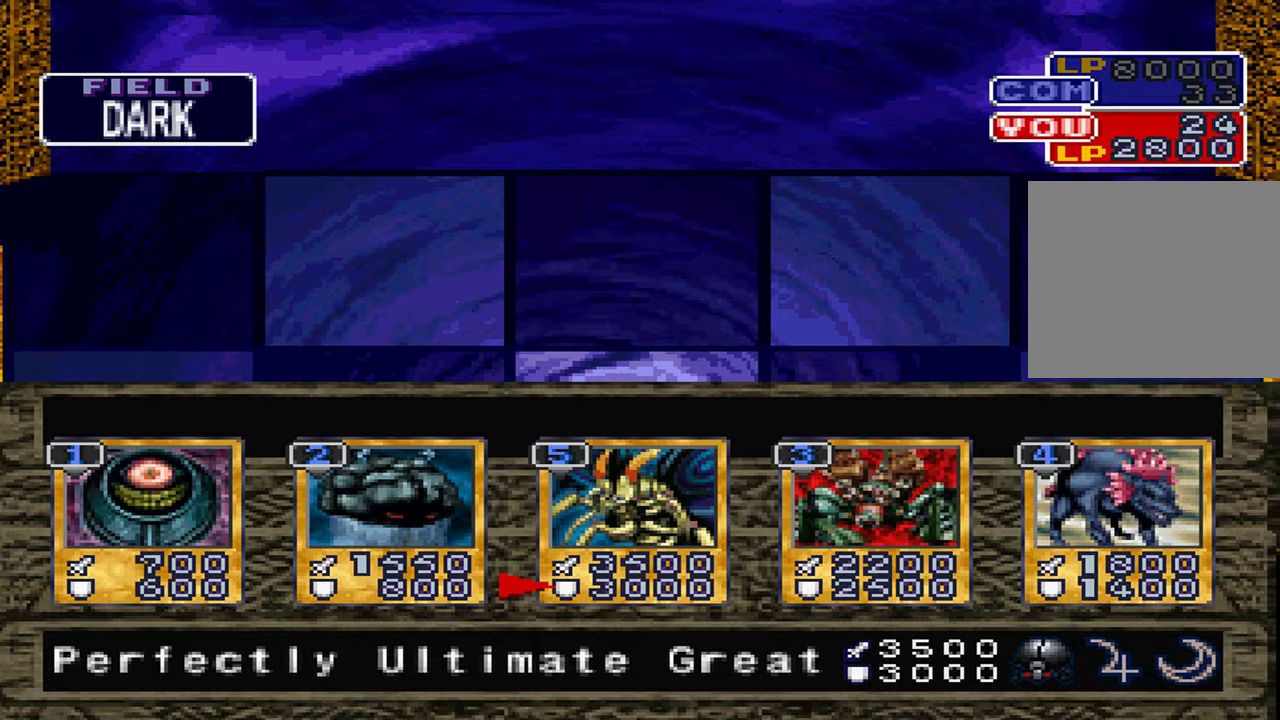
{"dt_ms": 500, "buttons": [], "left_stick": "center", "right_stick": "center", "events": [[33, "A", "up"]]}
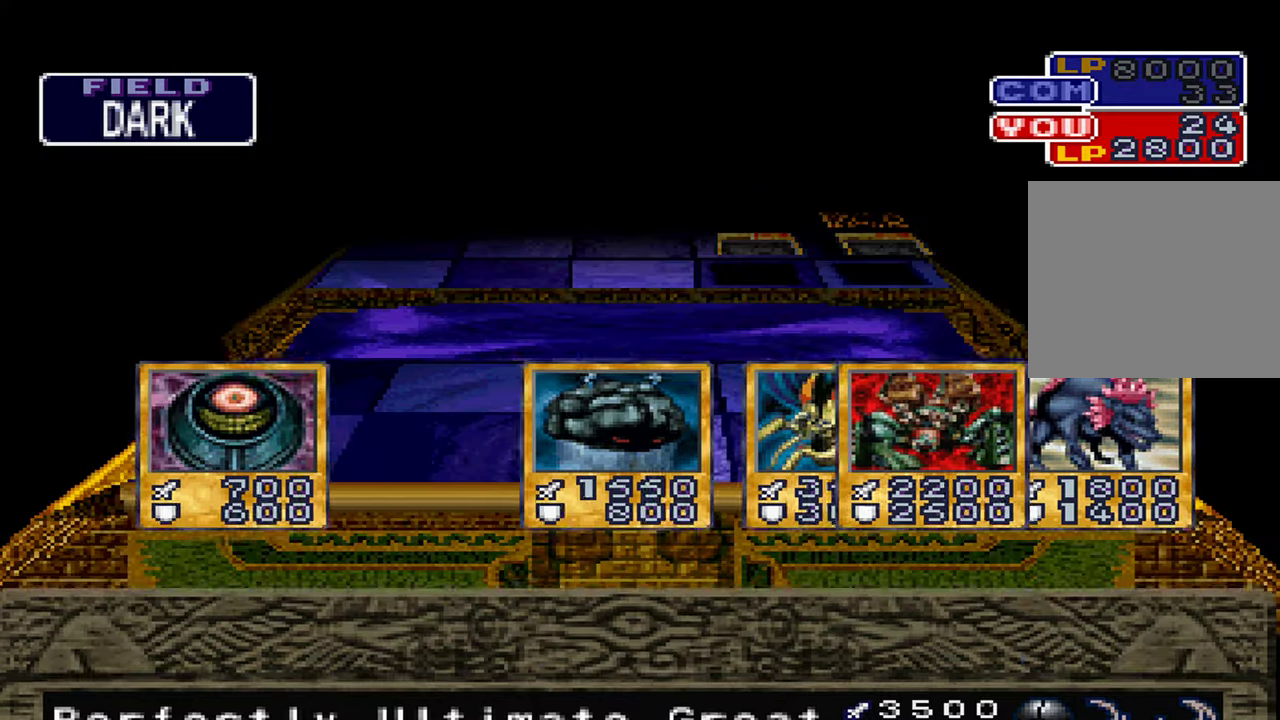
{"dt_ms": 1000, "buttons": [], "left_stick": "center", "right_stick": "center", "events": [[133, "DPAD_LEFT", "down"], [967, "DPAD_LEFT", "up"]]}
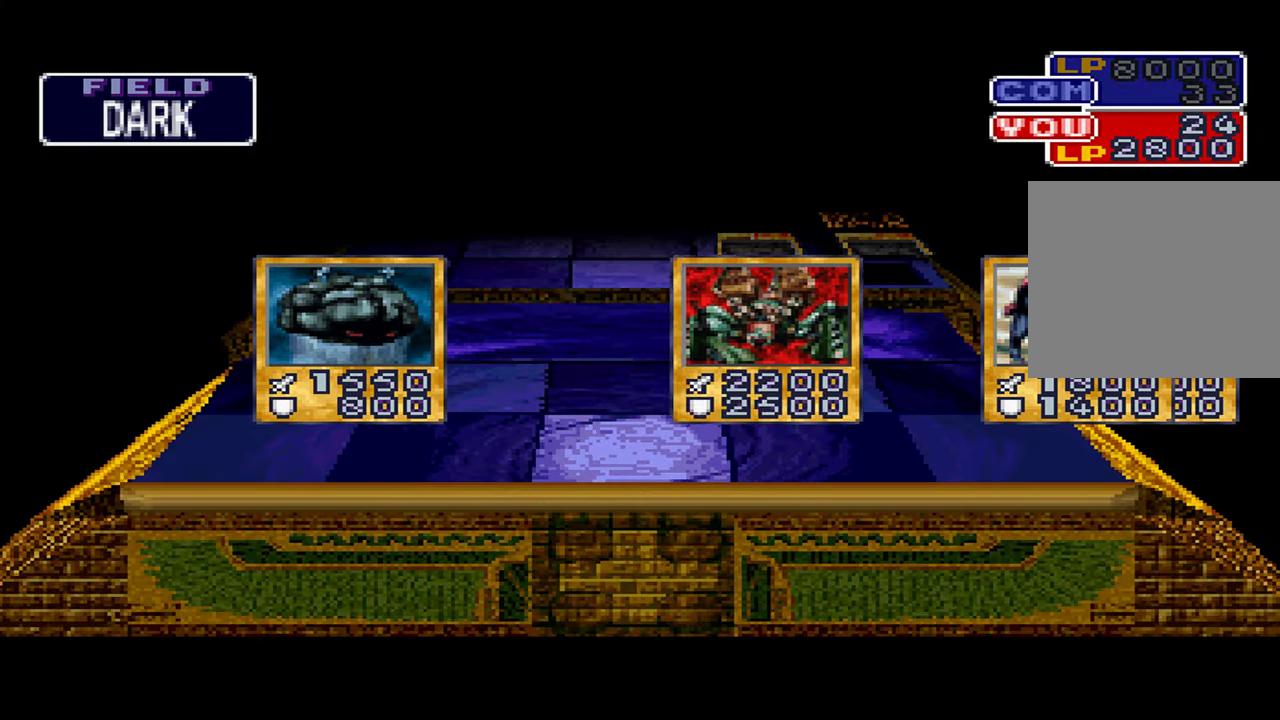
{"dt_ms": 500, "buttons": [], "left_stick": "center", "right_stick": "center", "events": []}
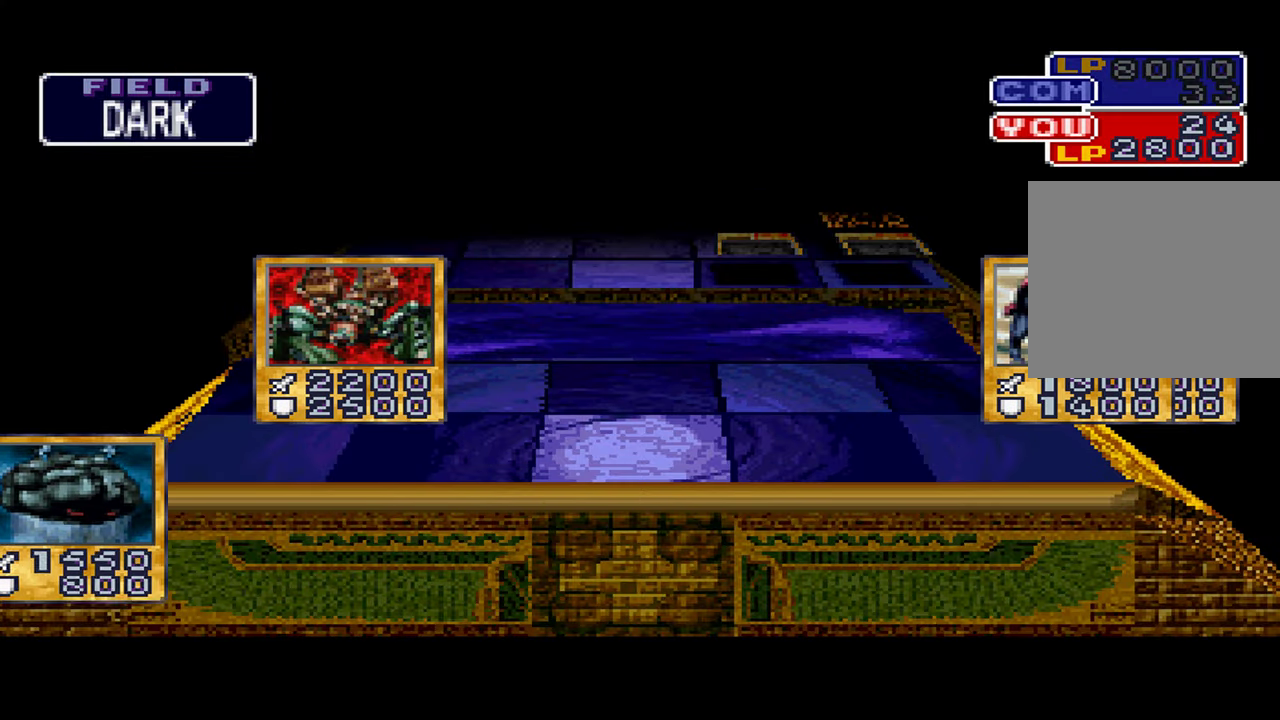
{"dt_ms": 500, "buttons": [], "left_stick": "center", "right_stick": "center"}
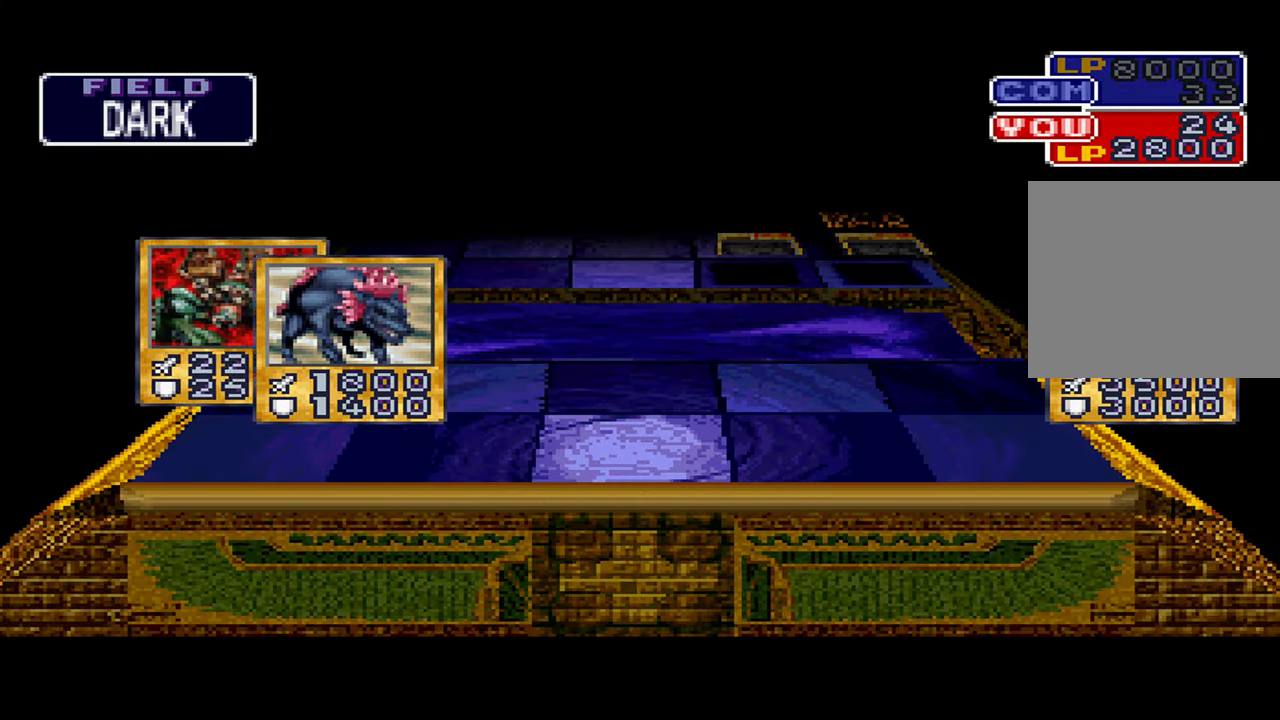
{"dt_ms": 500, "buttons": [], "left_stick": "center", "right_stick": "center", "events": []}
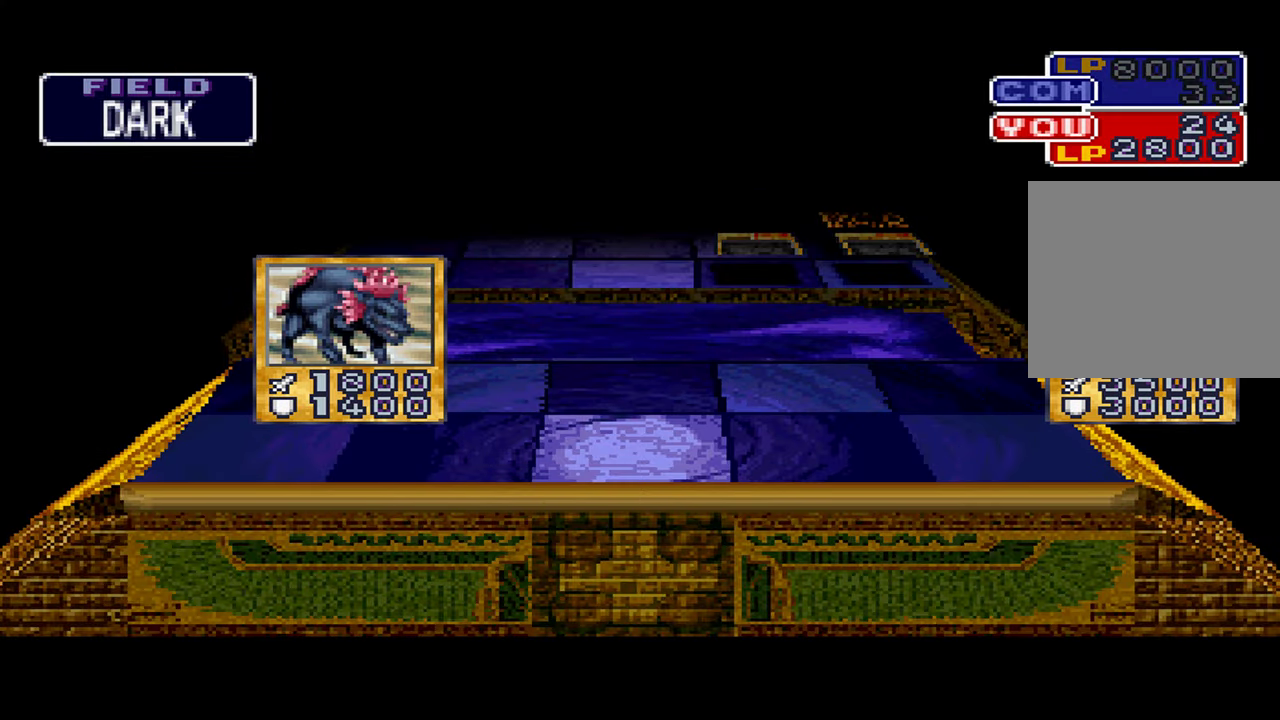
{"dt_ms": 500, "buttons": [], "left_stick": "center", "right_stick": "center", "events": [[400, "A", "down"], [500, "A", "up"]]}
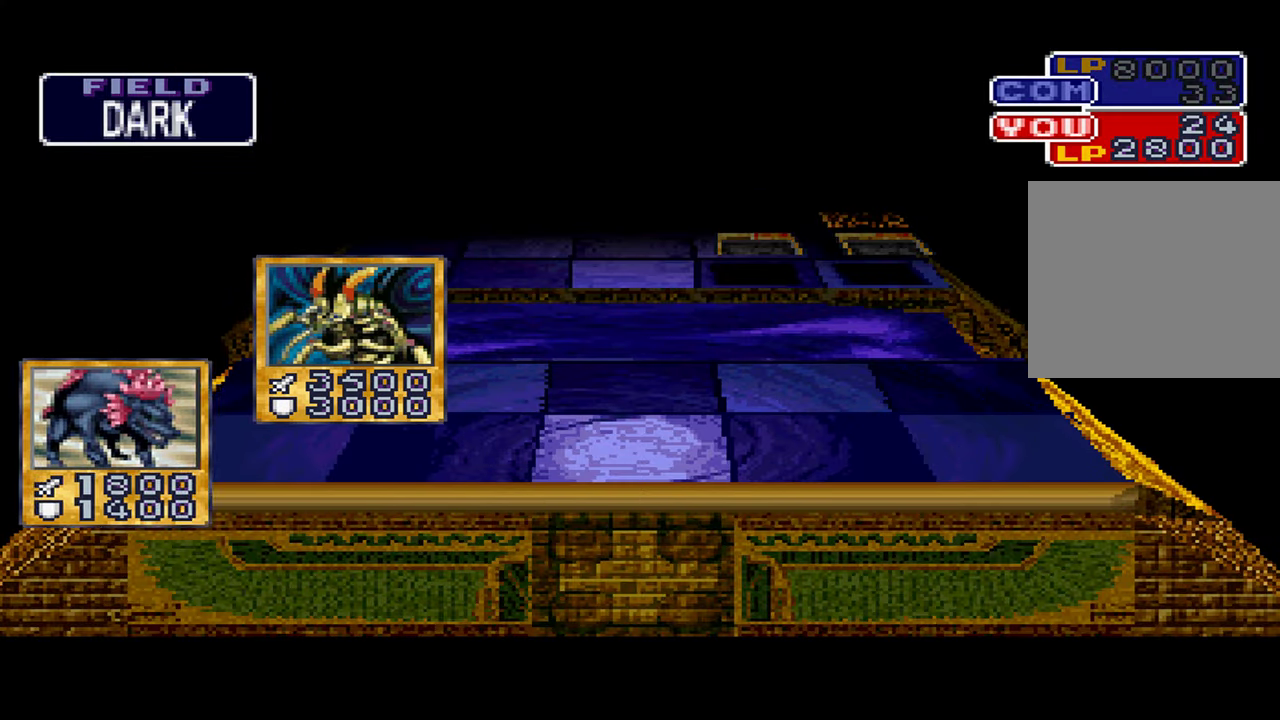
{"dt_ms": 500, "buttons": [], "left_stick": "center", "right_stick": "center", "events": [[100, "A", "down"], [150, "A", "up"], [233, "A", "down"], [300, "A", "up"], [383, "A", "down"], [450, "A", "up"]]}
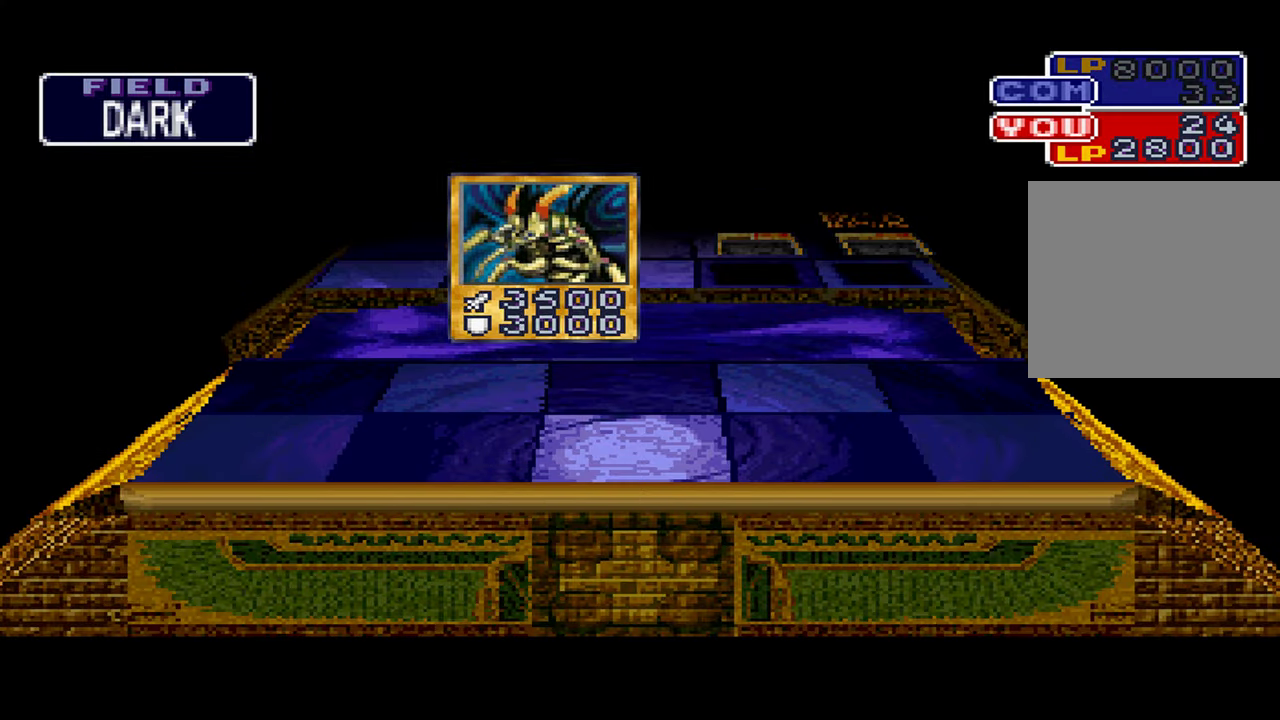
{"dt_ms": 500, "buttons": [], "left_stick": "center", "right_stick": "center", "events": [[33, "A", "down"], [100, "A", "up"], [167, "A", "down"], [233, "A", "up"]]}
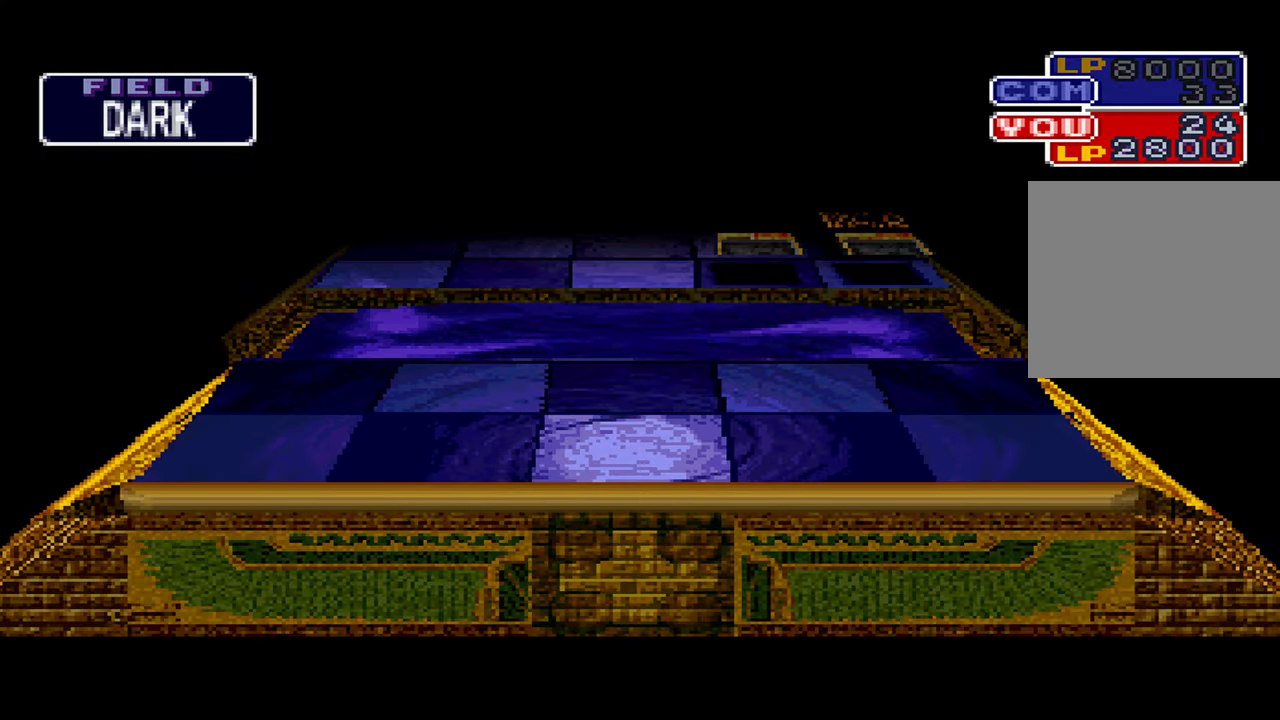
{"dt_ms": 500, "buttons": [], "left_stick": "center", "right_stick": "center", "events": []}
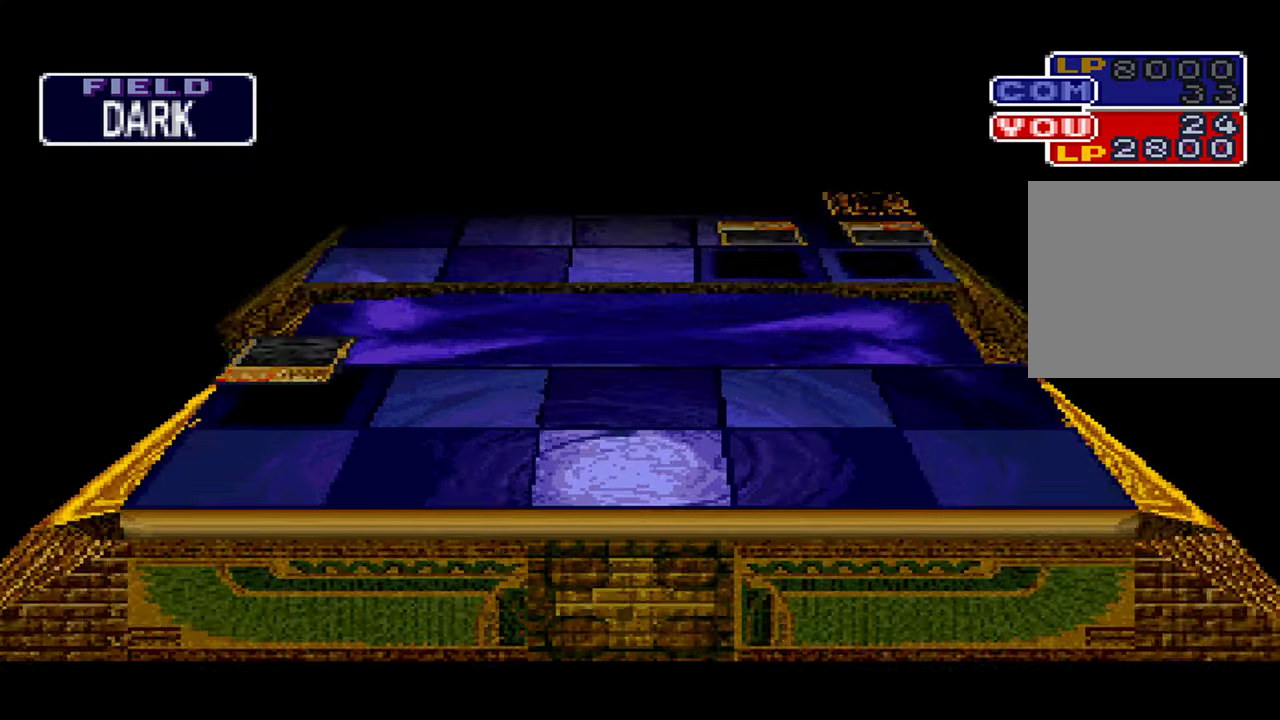
{"dt_ms": 500, "buttons": ["A"], "left_stick": "center", "right_stick": "center", "events": [[500, "A", "down"]]}